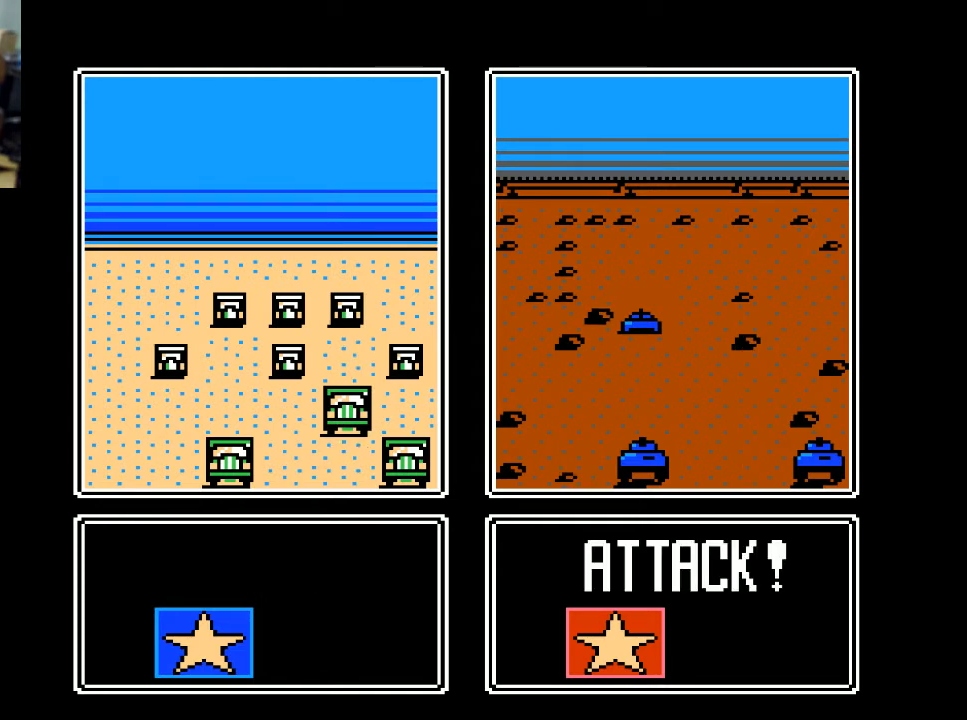
Gameplay with a controller (Xbox layout); each line is a JSON object with the inputs held at the frame after it. "events" lists button and stick changes between this image and that frame as [ms after this image, input, new state], when the widget could be followed in between. Not read: left_stick right_stick.
{"buttons": [], "events": [[300, "A", "down"], [400, "A", "up"]]}
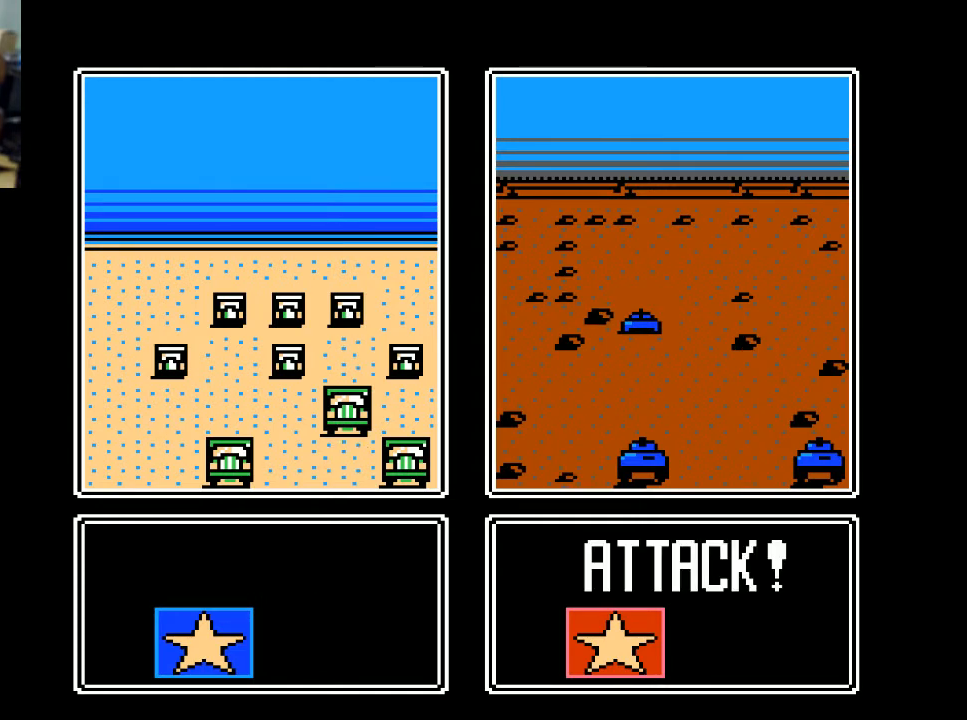
{"buttons": ["A"], "events": [[100, "A", "down"], [167, "A", "up"], [433, "A", "down"]]}
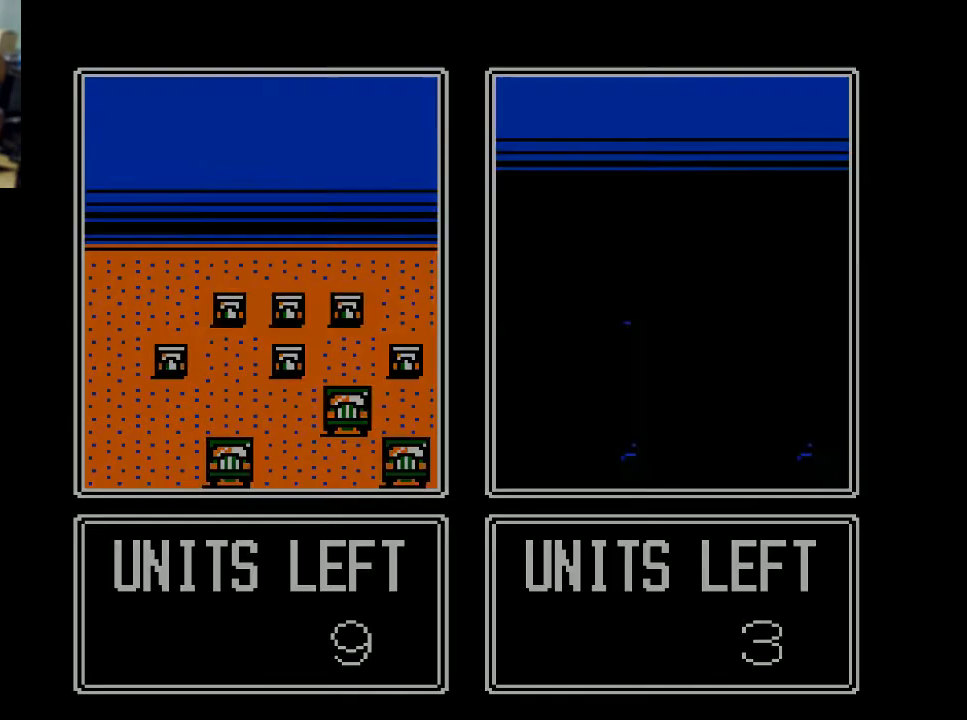
{"buttons": [], "events": [[33, "A", "up"], [133, "A", "down"], [200, "A", "up"]]}
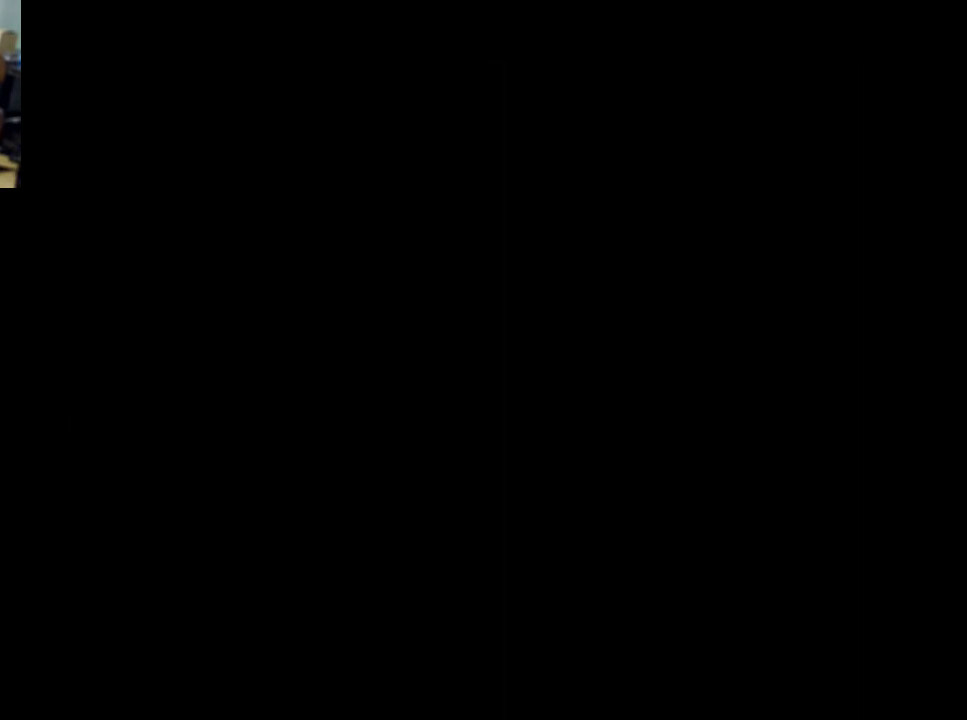
{"buttons": [], "events": []}
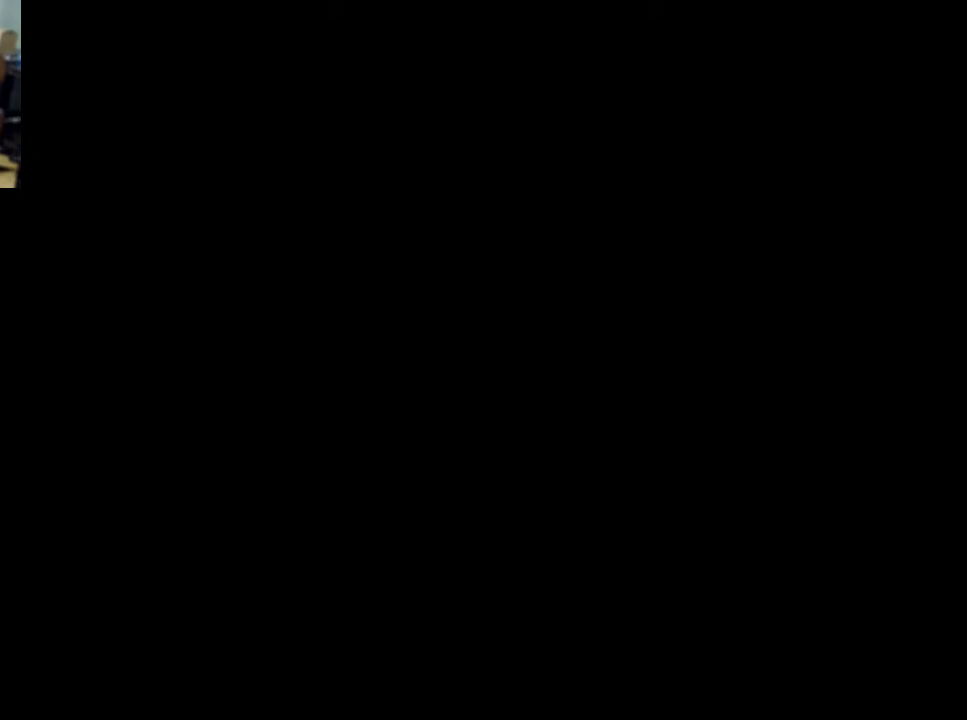
{"buttons": [], "events": []}
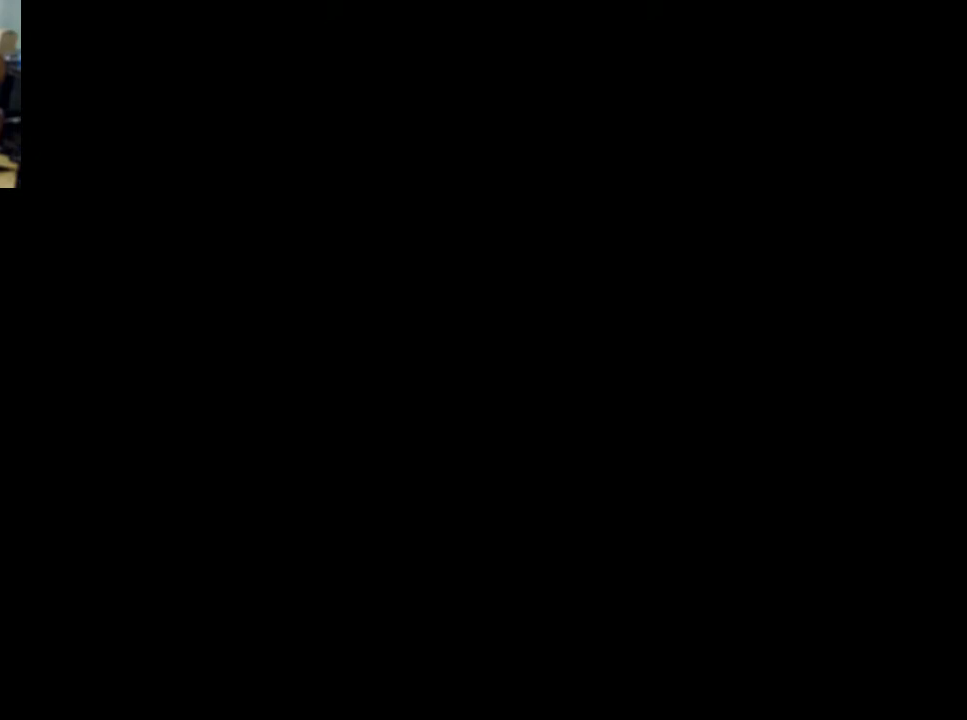
{"buttons": [], "events": []}
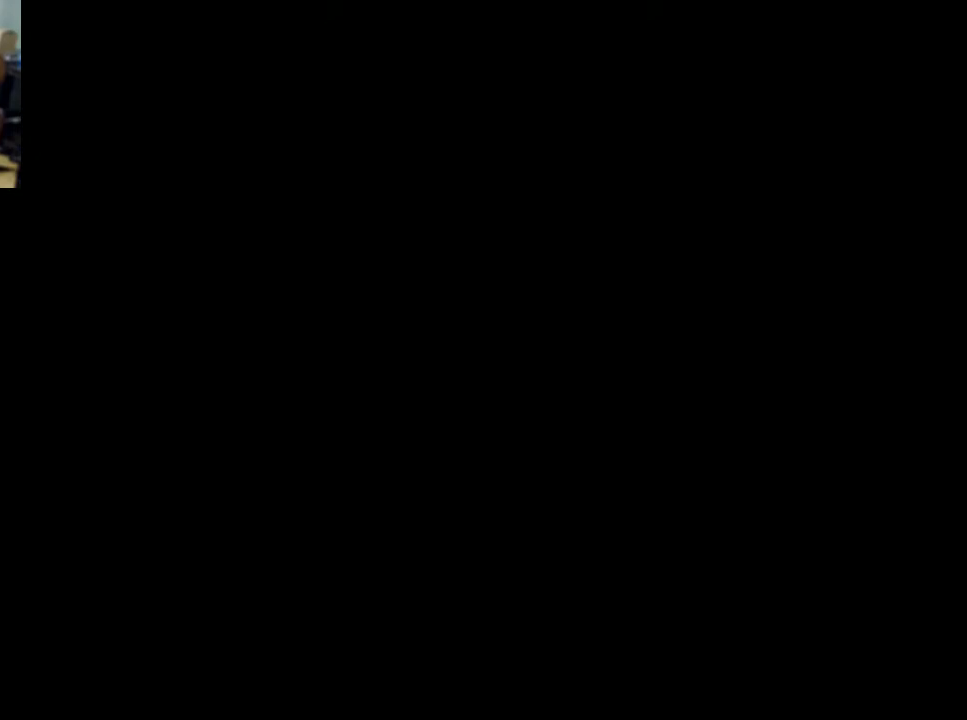
{"buttons": [], "events": []}
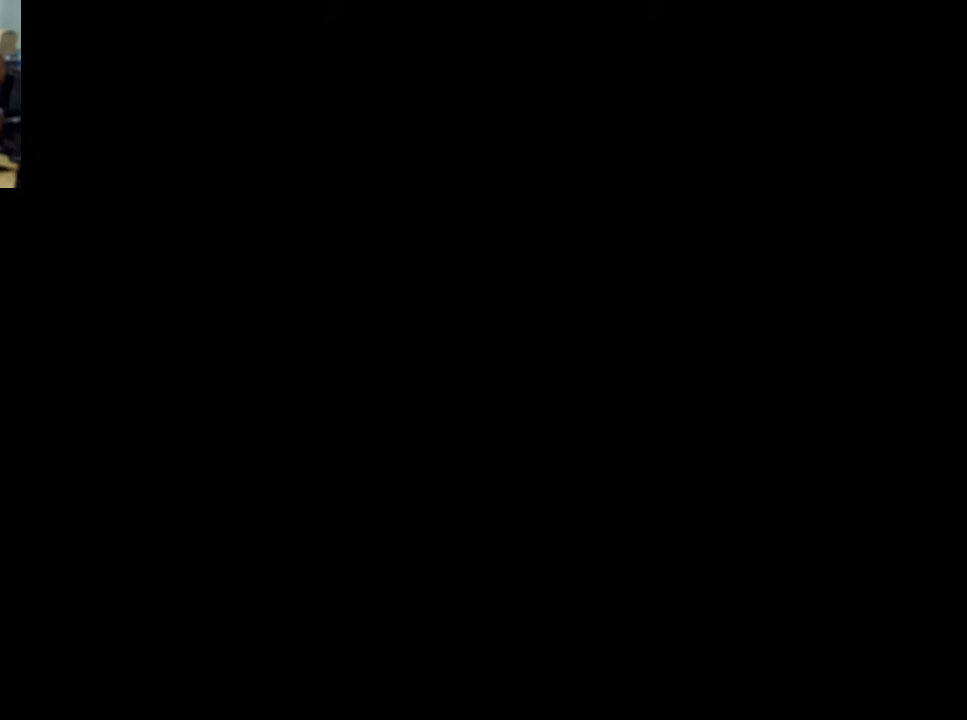
{"buttons": ["DPAD_LEFT"], "events": [[433, "DPAD_LEFT", "down"]]}
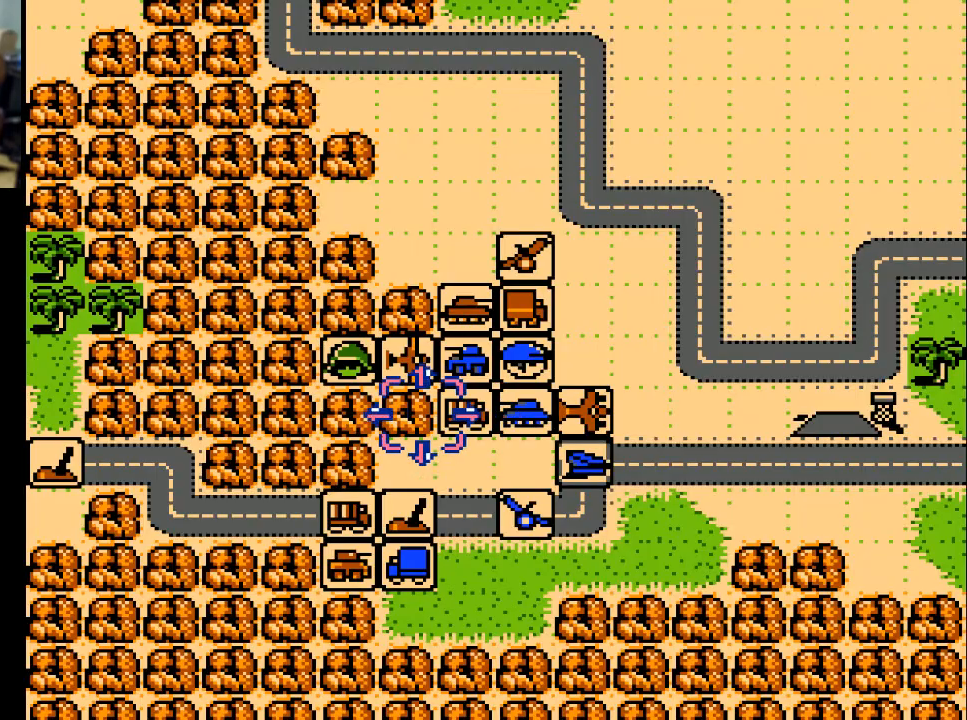
{"buttons": [], "events": [[133, "DPAD_LEFT", "up"], [367, "DPAD_UP", "down"], [467, "DPAD_UP", "up"]]}
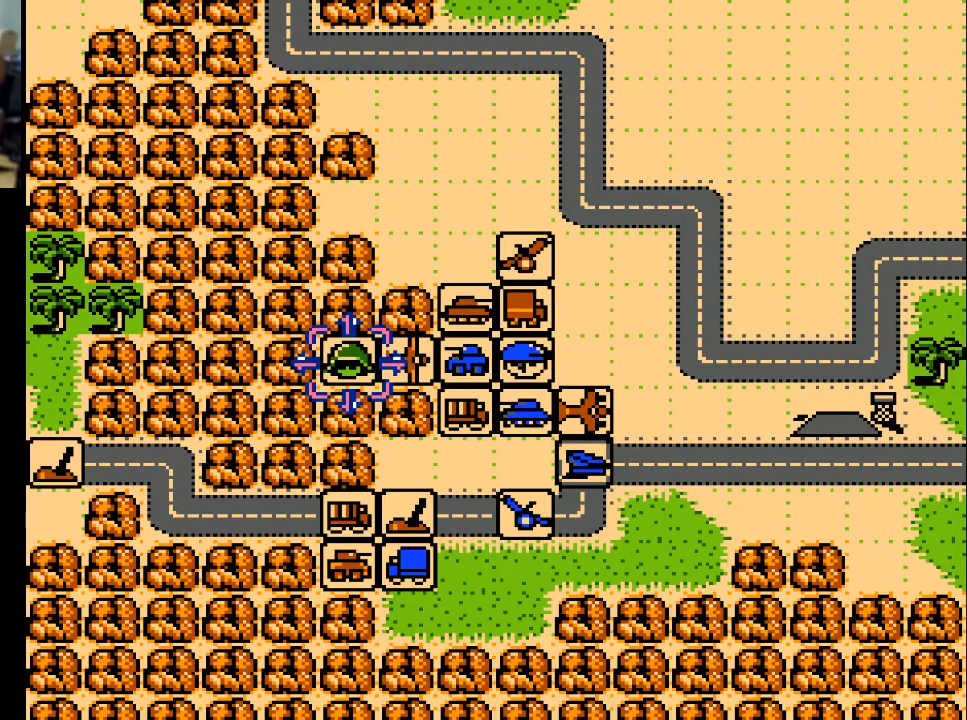
{"buttons": [], "events": []}
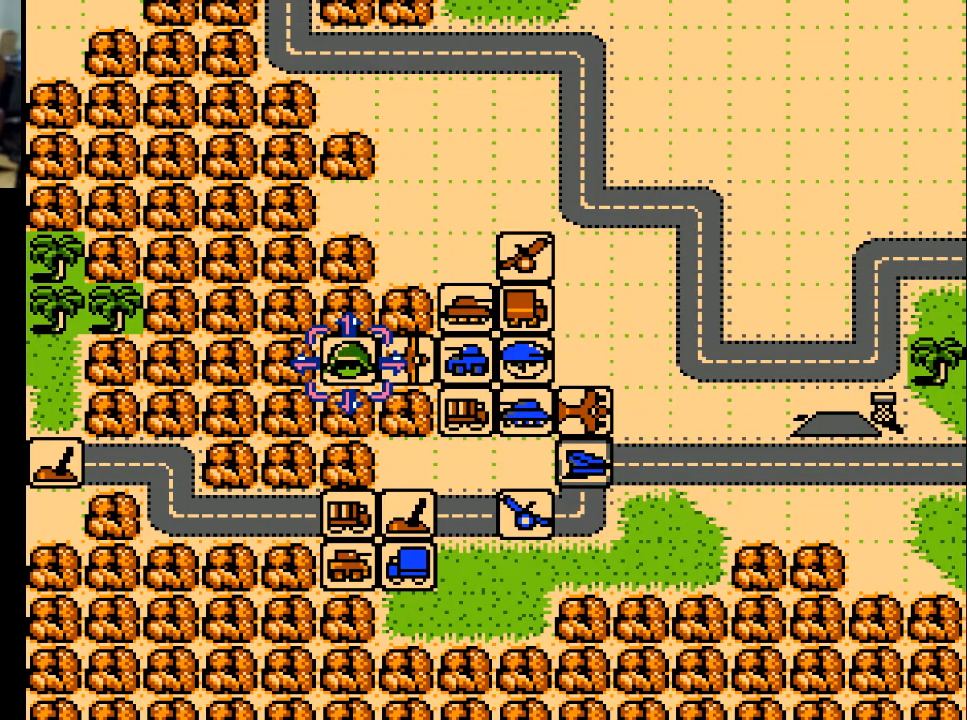
{"buttons": ["DPAD_LEFT"], "events": [[200, "DPAD_LEFT", "down"]]}
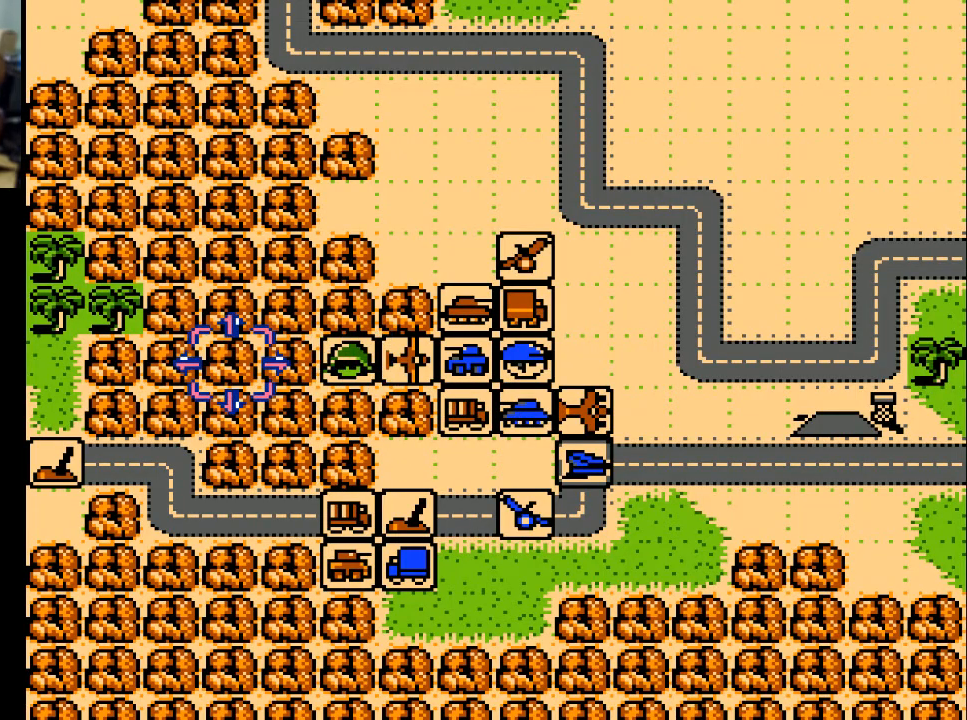
{"buttons": ["DPAD_RIGHT"], "events": [[233, "DPAD_LEFT", "up"], [400, "DPAD_RIGHT", "down"]]}
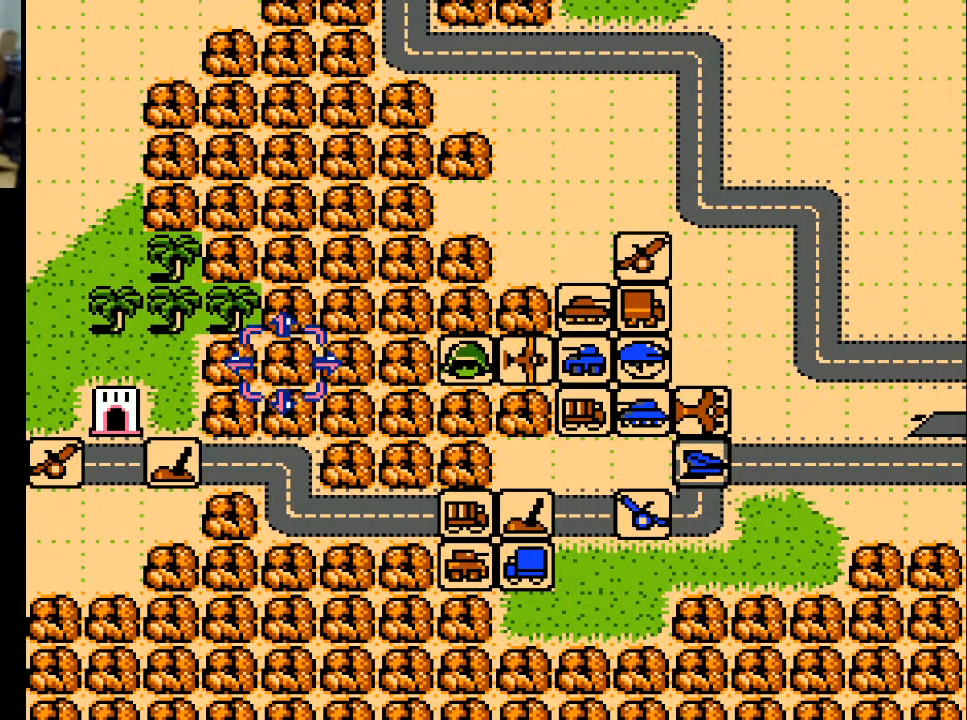
{"buttons": [], "events": [[400, "DPAD_RIGHT", "up"]]}
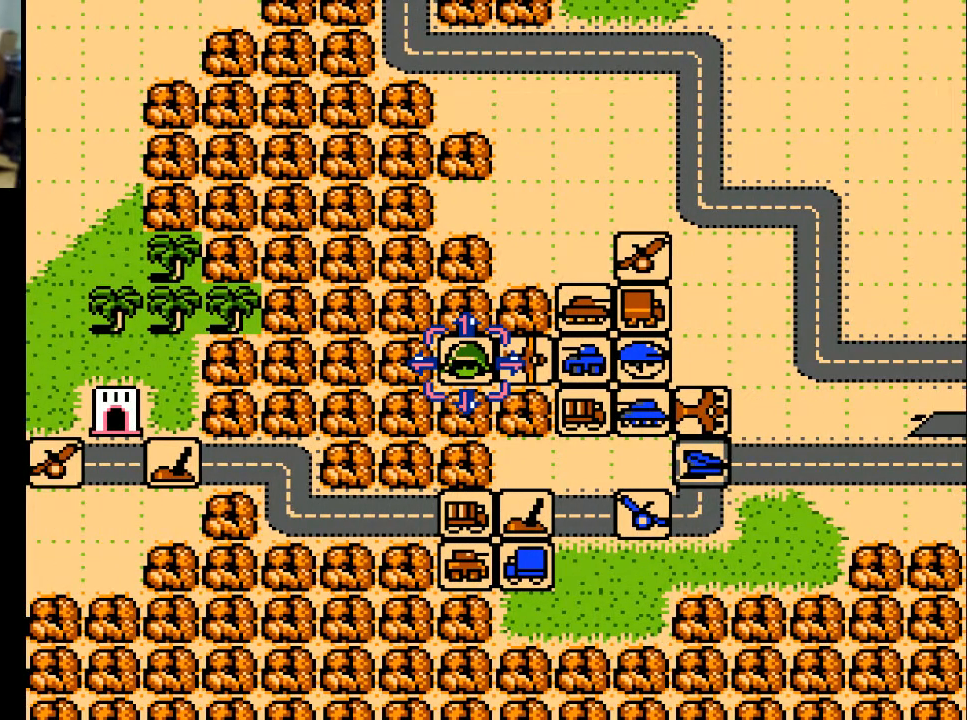
{"buttons": [], "events": []}
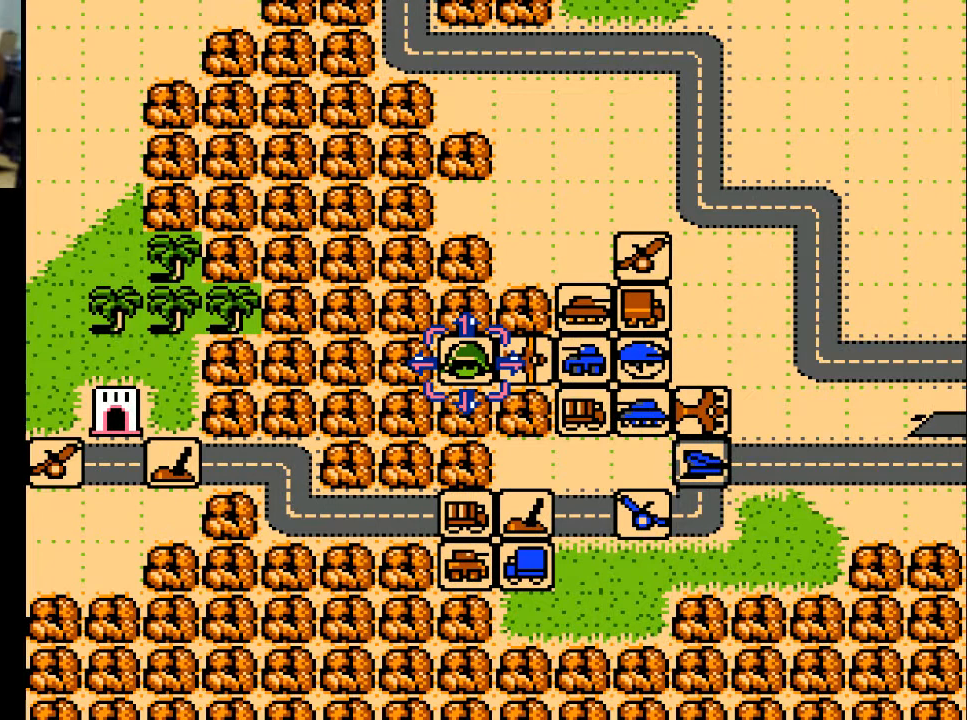
{"buttons": ["DPAD_RIGHT"], "events": [[267, "DPAD_RIGHT", "down"]]}
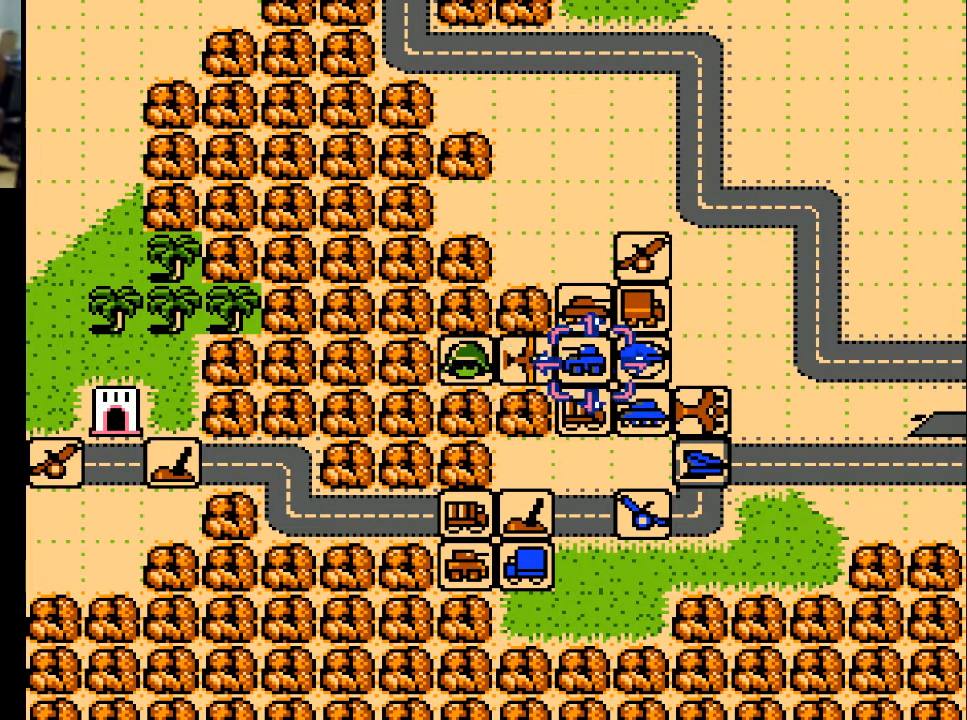
{"buttons": ["DPAD_DOWN"], "events": [[33, "DPAD_RIGHT", "up"], [167, "DPAD_DOWN", "down"]]}
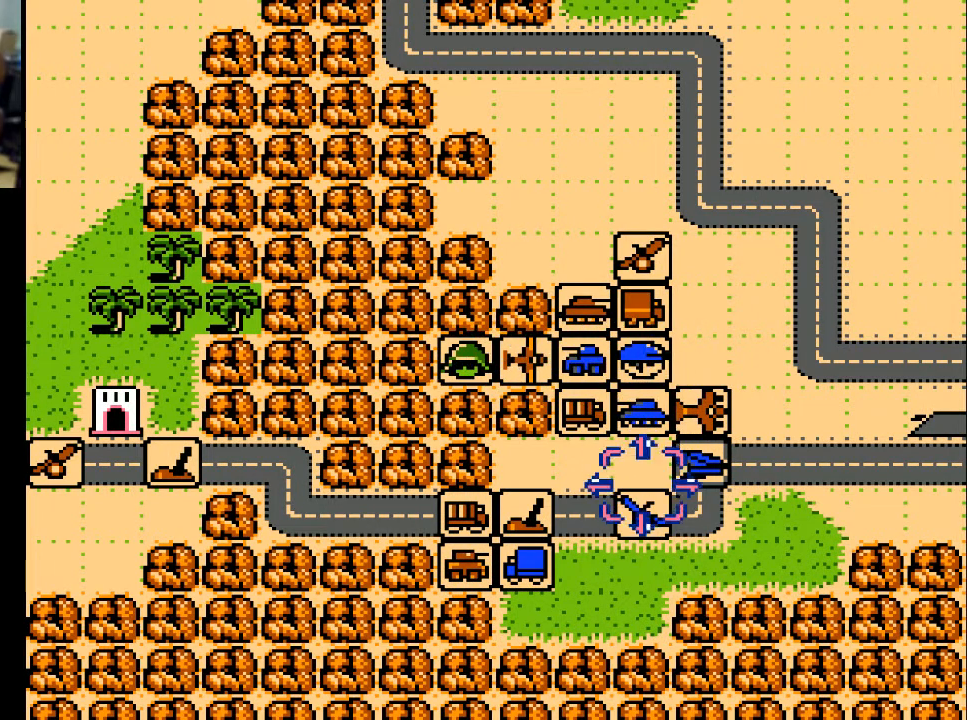
{"buttons": [], "events": [[33, "DPAD_DOWN", "up"], [233, "A", "down"], [367, "A", "up"]]}
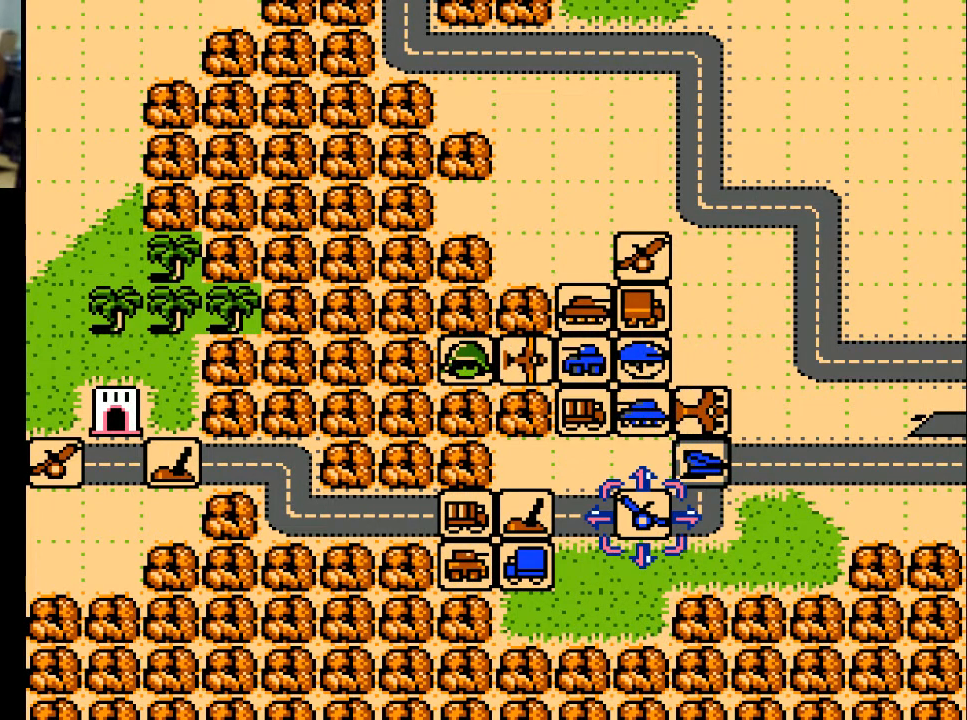
{"buttons": [], "events": [[133, "DPAD_RIGHT", "down"], [233, "DPAD_RIGHT", "up"], [333, "DPAD_UP", "down"], [433, "DPAD_UP", "up"]]}
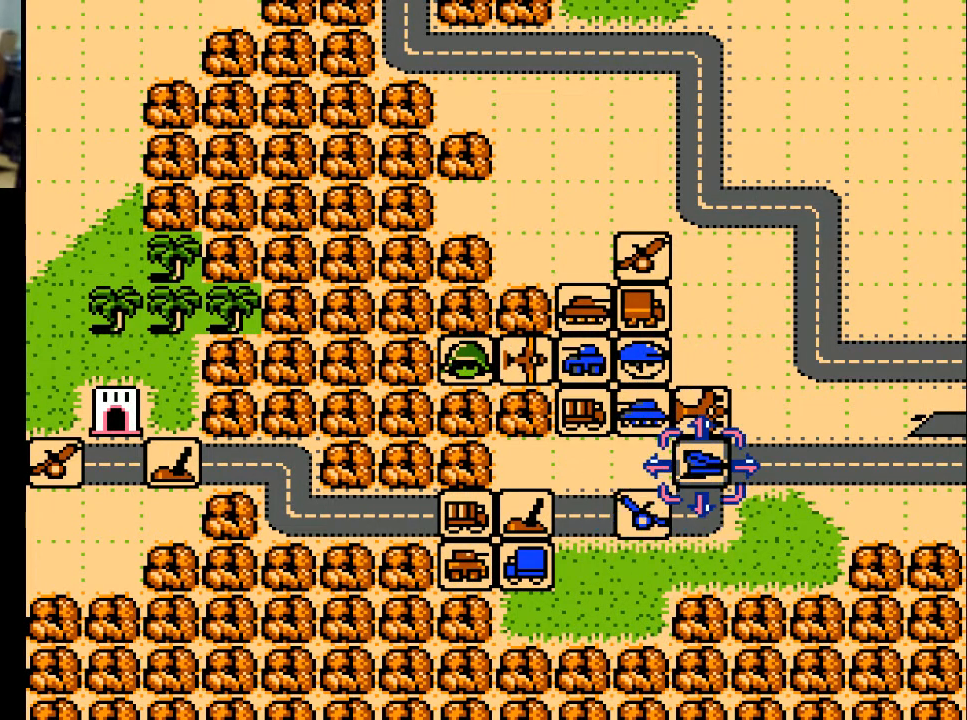
{"buttons": [], "events": []}
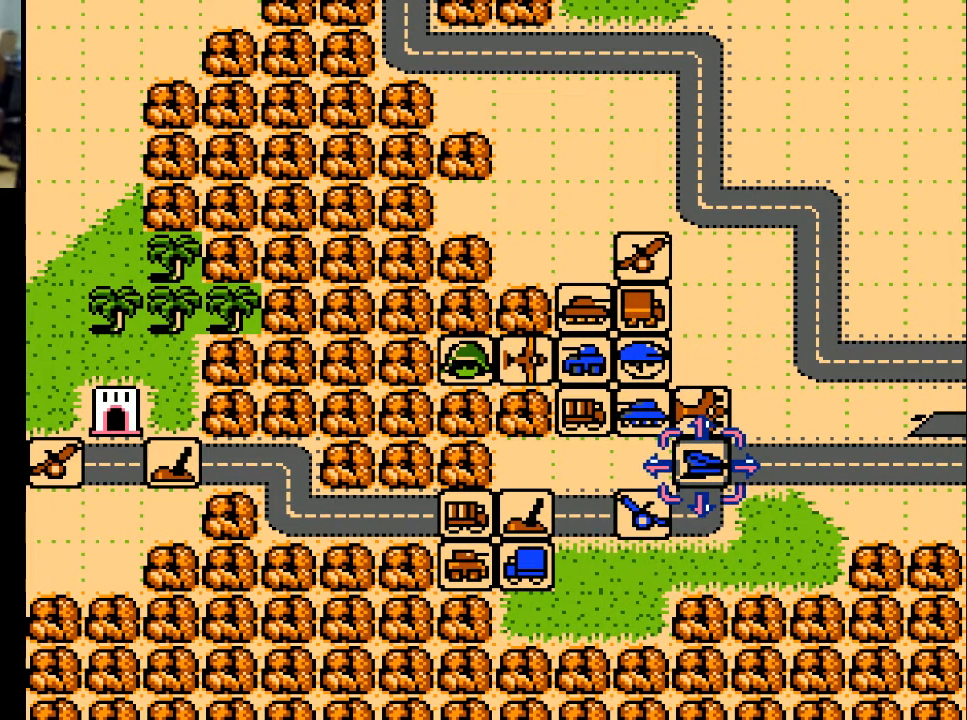
{"buttons": ["DPAD_LEFT"], "events": [[433, "DPAD_LEFT", "down"]]}
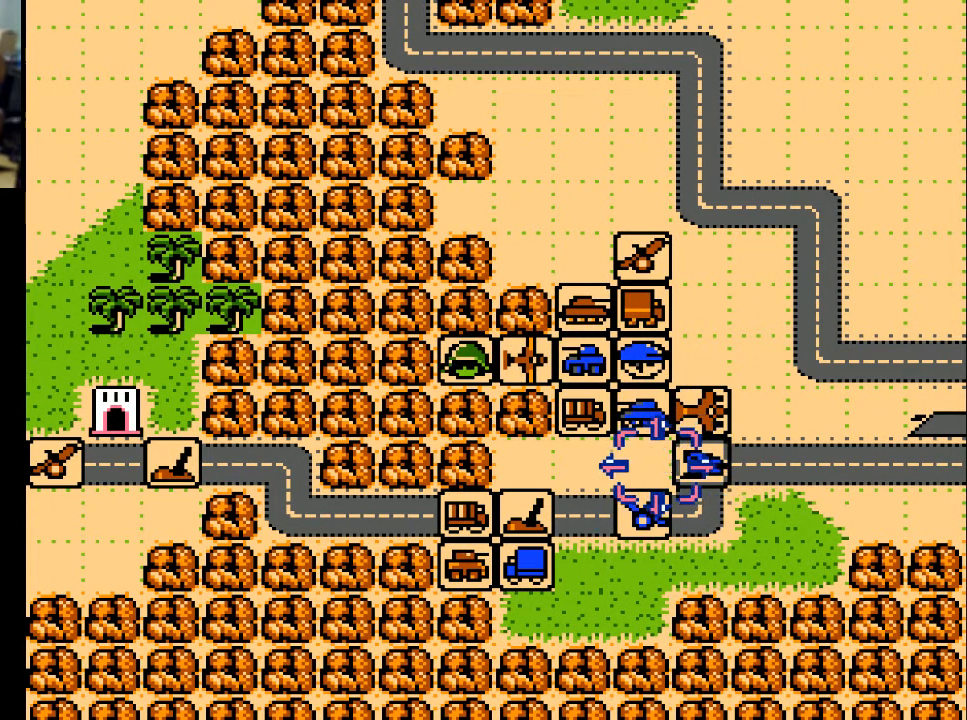
{"buttons": [], "events": [[33, "DPAD_LEFT", "up"], [133, "DPAD_UP", "down"], [200, "DPAD_UP", "up"], [300, "DPAD_UP", "down"], [400, "DPAD_UP", "up"]]}